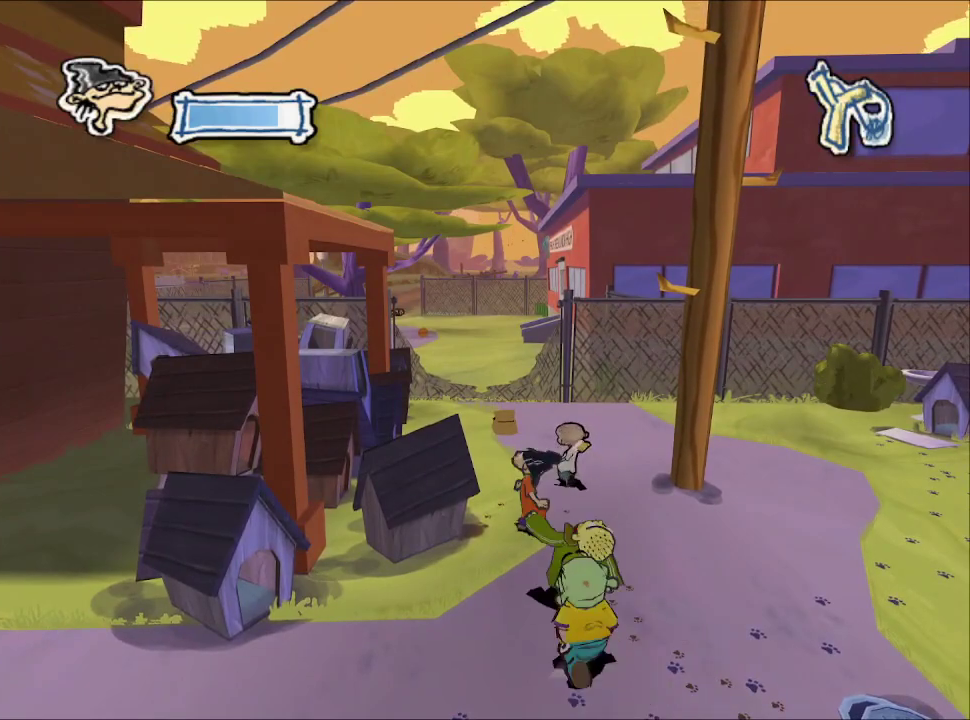
Gameplay with a controller (PlayStation layout); each line is a JSON object with the inputs held at the frame after it. "events" lists button and stick changes between this image and that frame as [ms after this image, input, new state], when the widget could be followed in between.
{"buttons": [], "left_stick": "center", "right_stick": "center", "events": [[17, "left_stick", "center"], [217, "left_stick", "up-left"], [367, "left_stick", "center"]]}
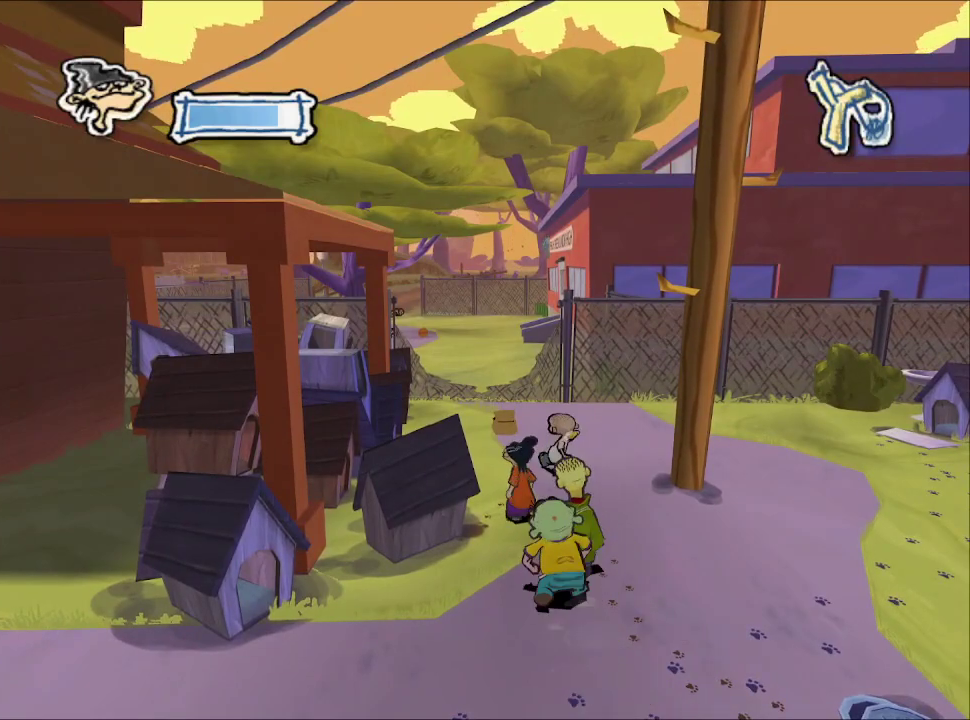
{"buttons": [], "left_stick": "center", "right_stick": "center", "events": [[100, "left_stick", "up-left"], [267, "left_stick", "center"]]}
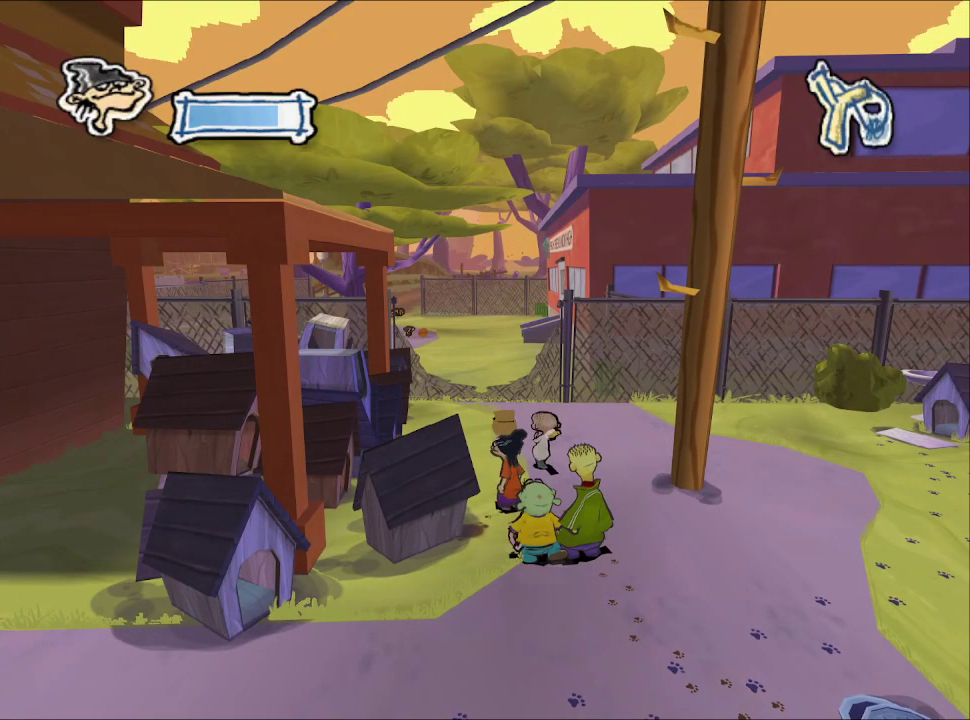
{"buttons": [], "left_stick": "up-left", "right_stick": "center", "events": [[17, "left_stick", "up-left"], [200, "left_stick", "center"], [500, "left_stick", "up-left"]]}
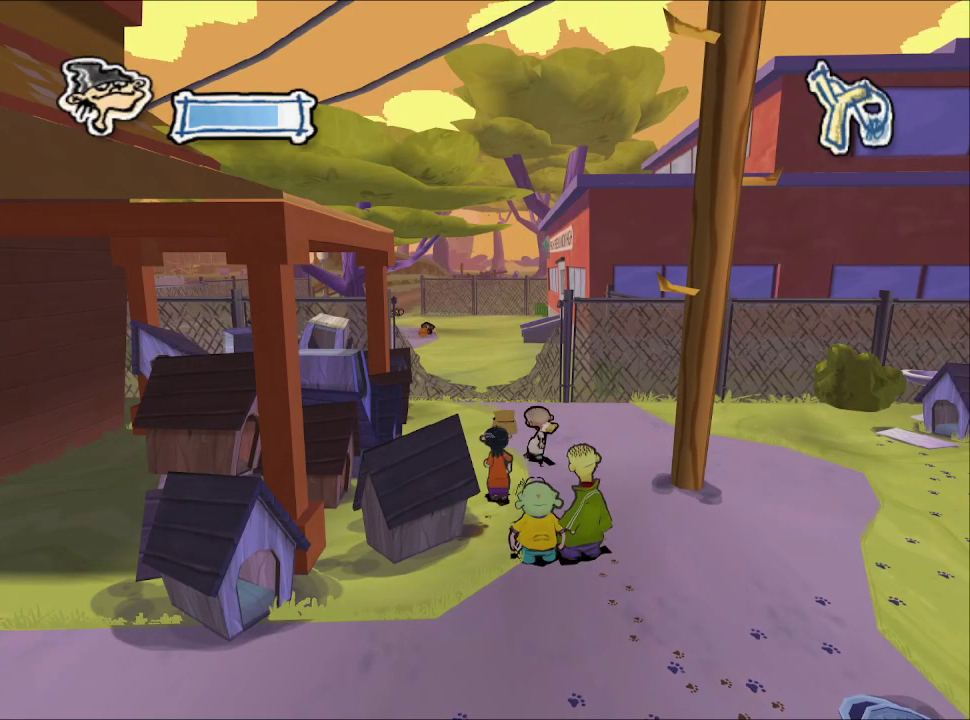
{"buttons": [], "left_stick": "center", "right_stick": "center", "events": [[183, "left_stick", "center"]]}
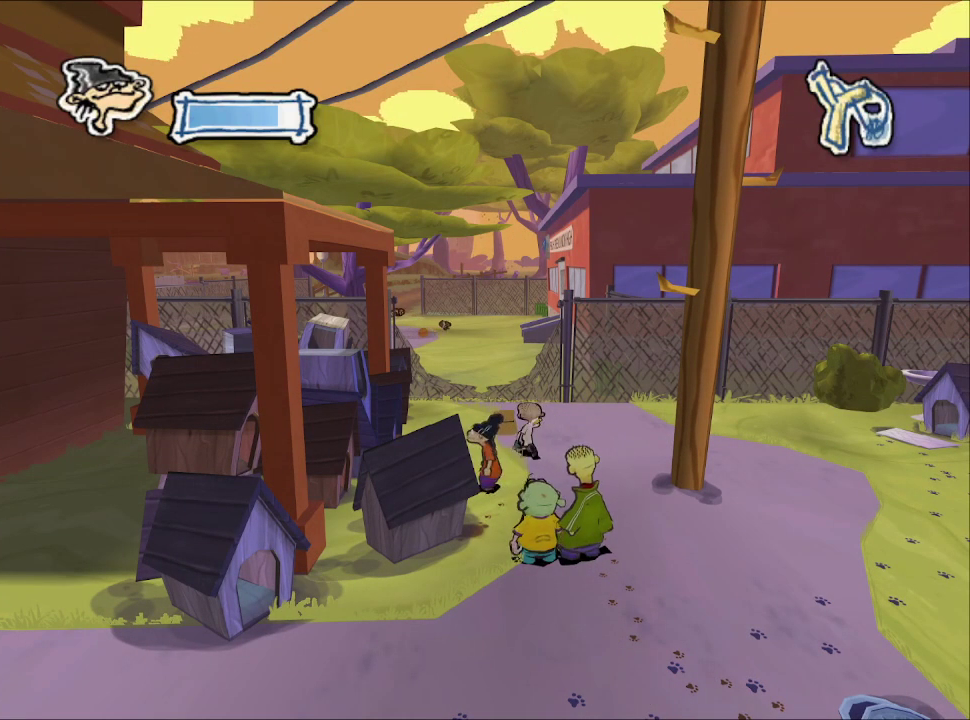
{"buttons": [], "left_stick": "center", "right_stick": "center", "events": [[83, "left_stick", "up-left"], [167, "left_stick", "center"]]}
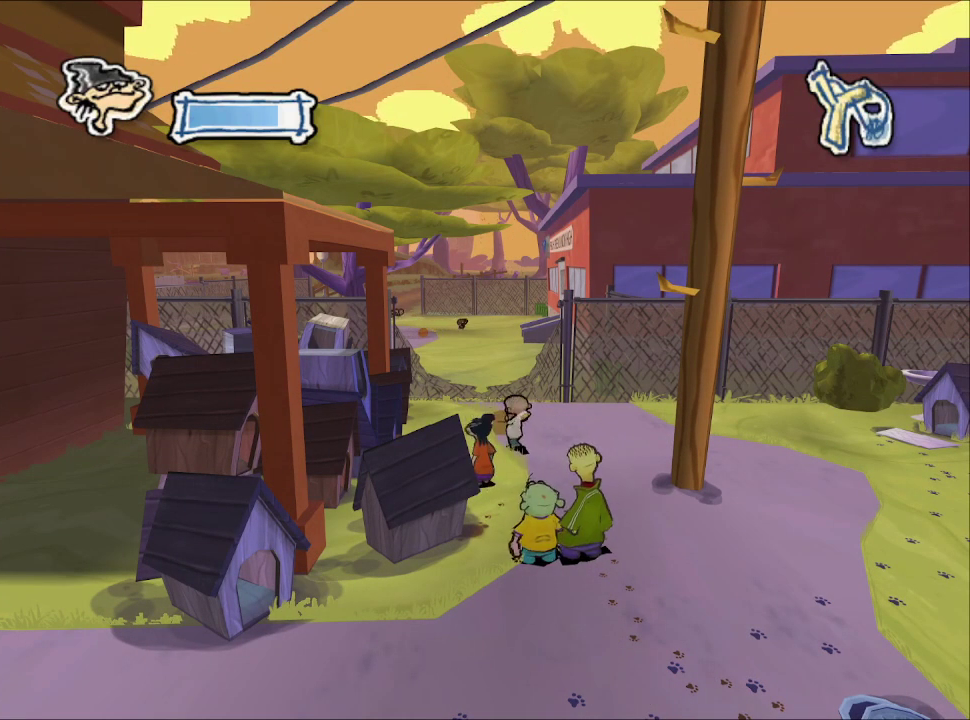
{"buttons": ["R2"], "left_stick": "center", "right_stick": "center", "events": [[133, "left_stick", "up"], [450, "left_stick", "center"], [483, "R2", "down"]]}
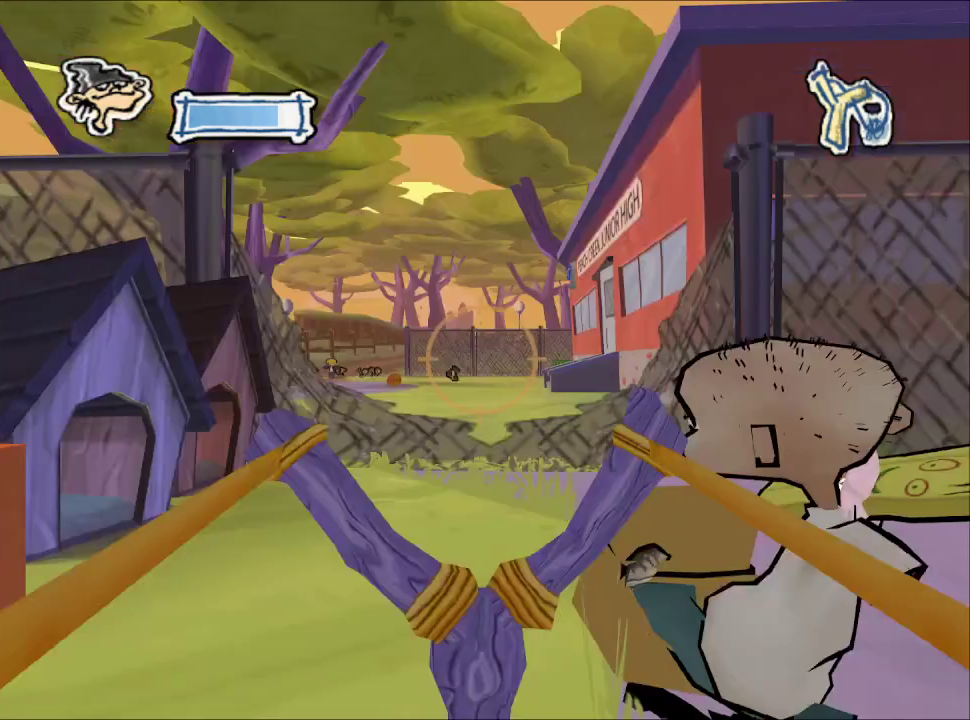
{"buttons": [], "left_stick": "down", "right_stick": "center", "events": [[100, "left_stick", "up-left"], [133, "R2", "up"], [367, "left_stick", "down-right"], [450, "left_stick", "down"]]}
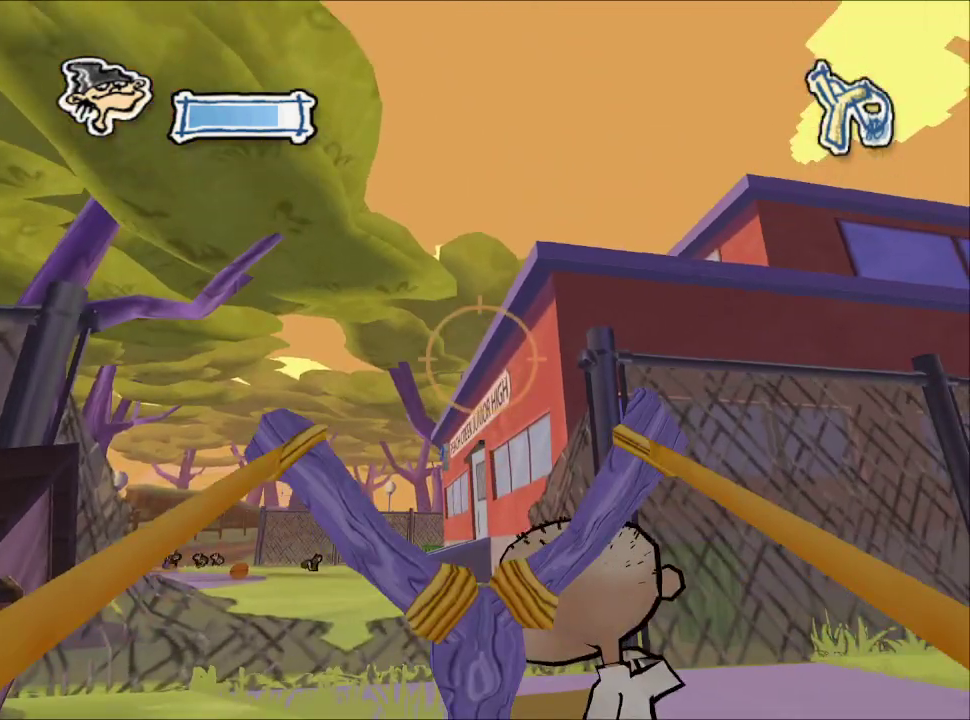
{"buttons": [], "left_stick": "center", "right_stick": "center", "events": [[17, "left_stick", "center"], [233, "left_stick", "down-left"], [283, "left_stick", "center"]]}
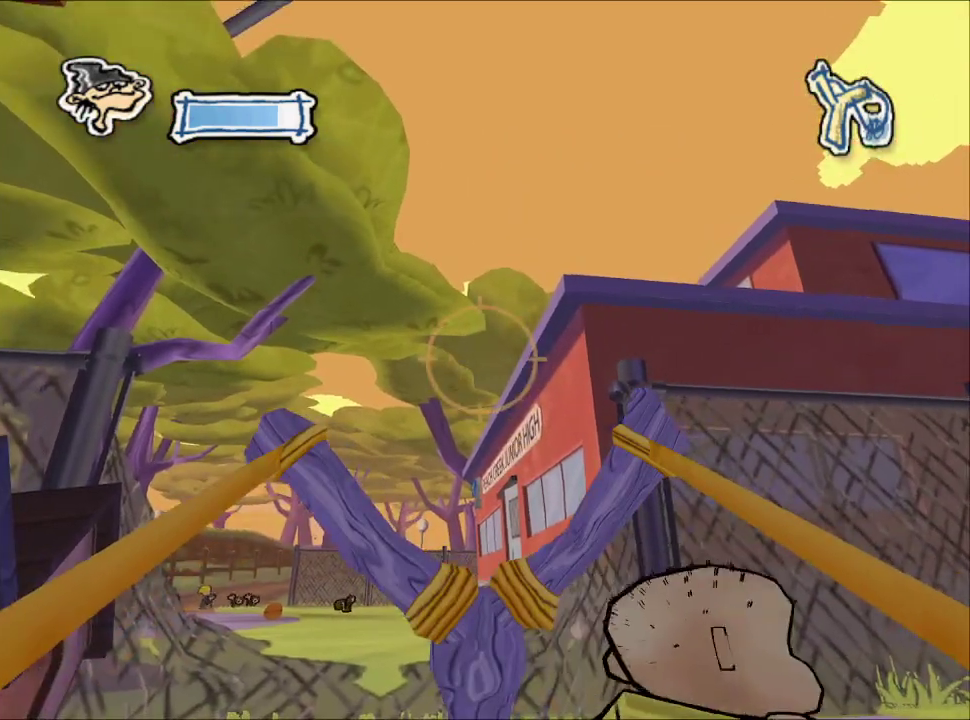
{"buttons": ["R2"], "left_stick": "center", "right_stick": "center", "events": [[317, "CIRCLE", "down"], [450, "CIRCLE", "up"], [483, "R2", "down"]]}
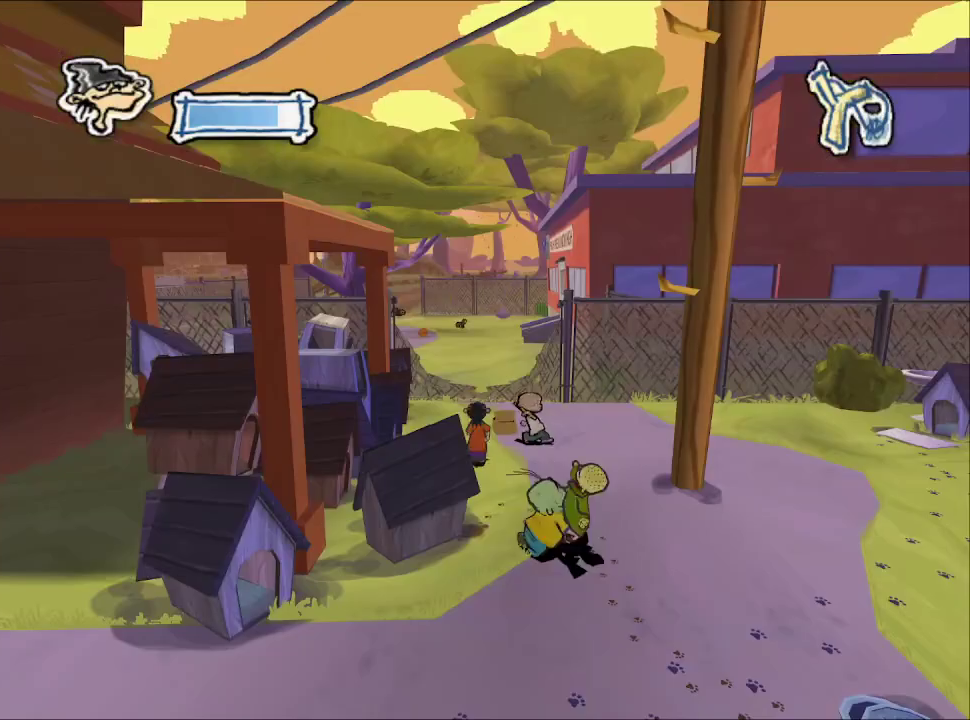
{"buttons": [], "left_stick": "up", "right_stick": "center", "events": [[17, "left_stick", "up"], [83, "R2", "up"]]}
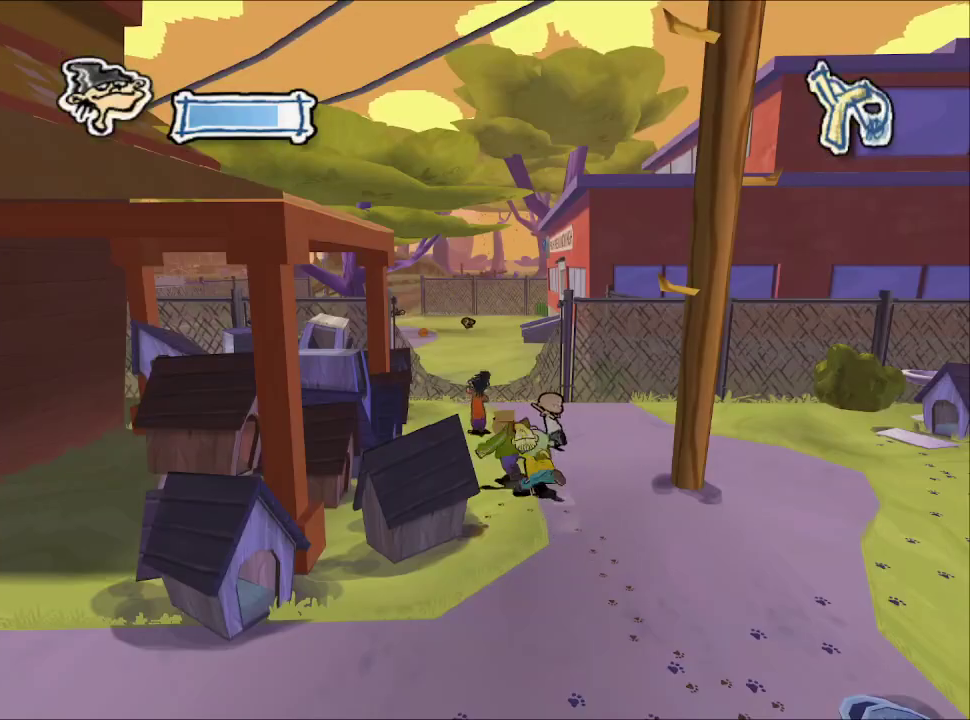
{"buttons": ["CROSS"], "left_stick": "up-left", "right_stick": "center", "events": [[233, "left_stick", "up-left"], [383, "CROSS", "down"]]}
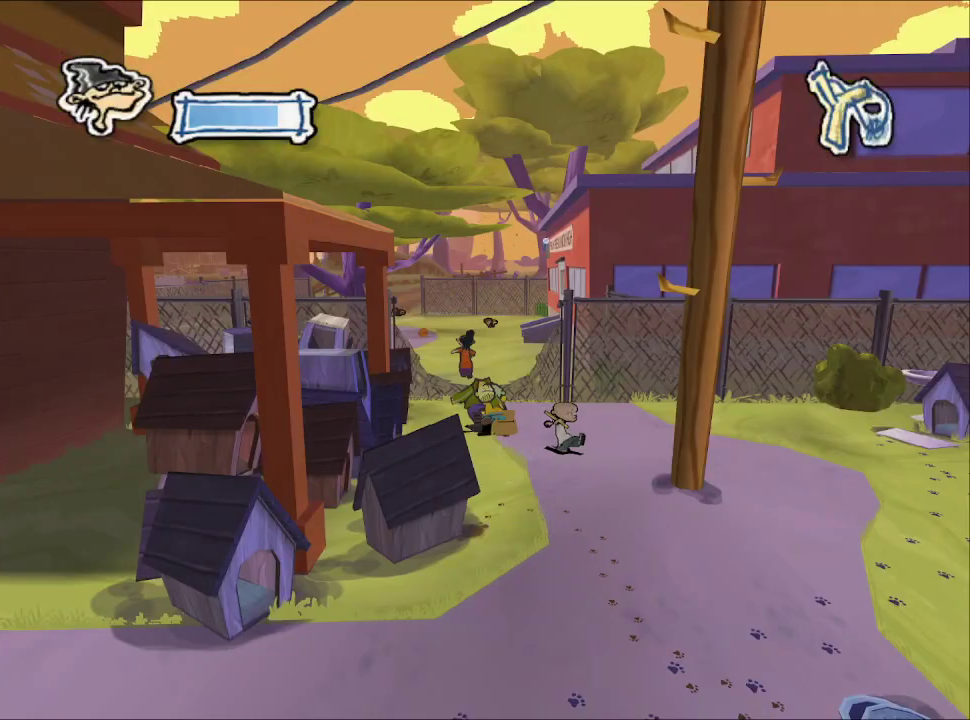
{"buttons": [], "left_stick": "up", "right_stick": "right", "events": [[17, "CROSS", "up"], [17, "left_stick", "up"], [200, "right_stick", "right"]]}
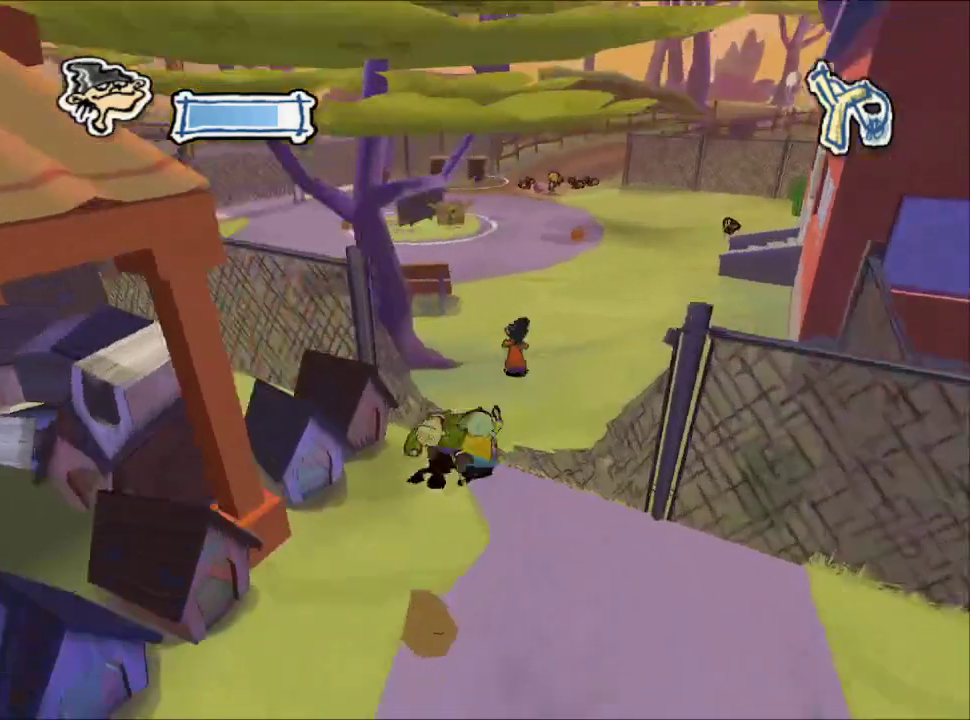
{"buttons": [], "left_stick": "up", "right_stick": "right", "events": []}
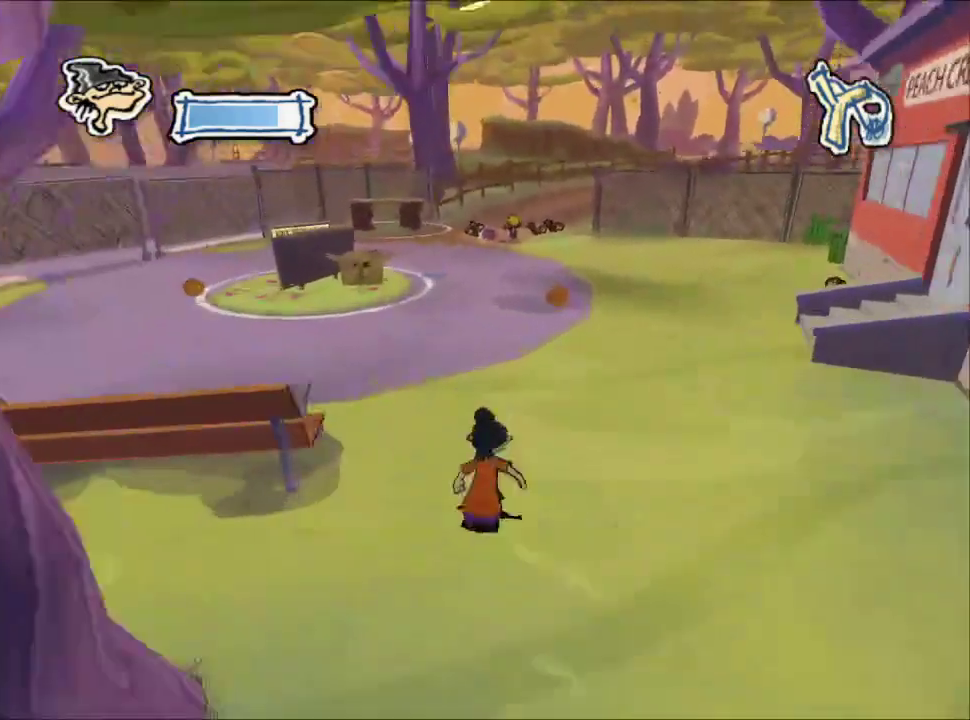
{"buttons": [], "left_stick": "up", "right_stick": "center", "events": [[350, "right_stick", "center"]]}
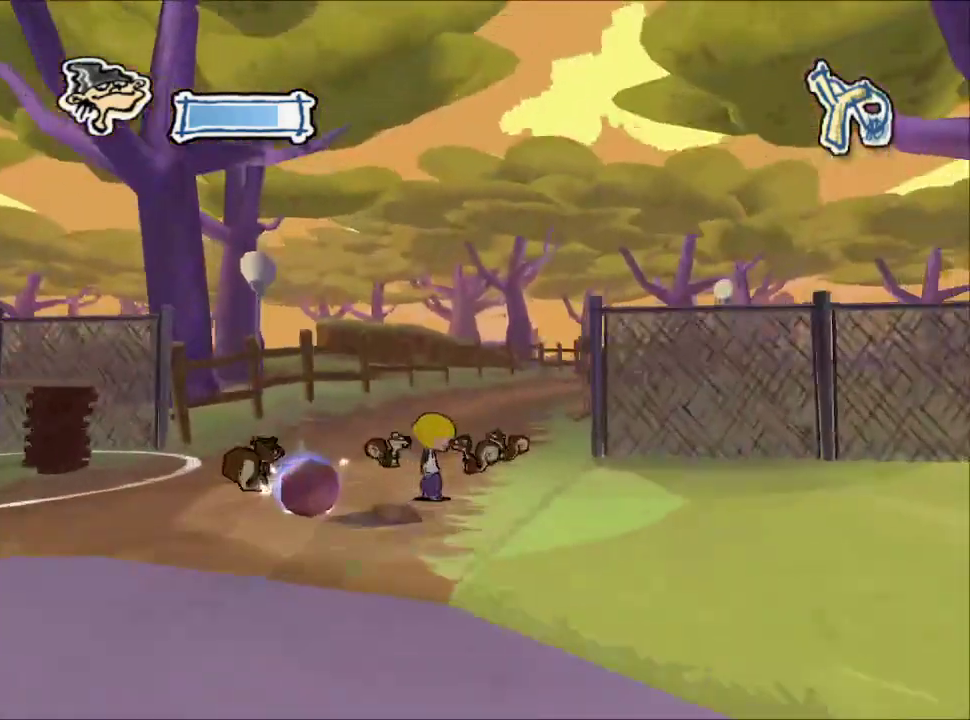
{"buttons": [], "left_stick": "center", "right_stick": "center", "events": [[150, "left_stick", "center"]]}
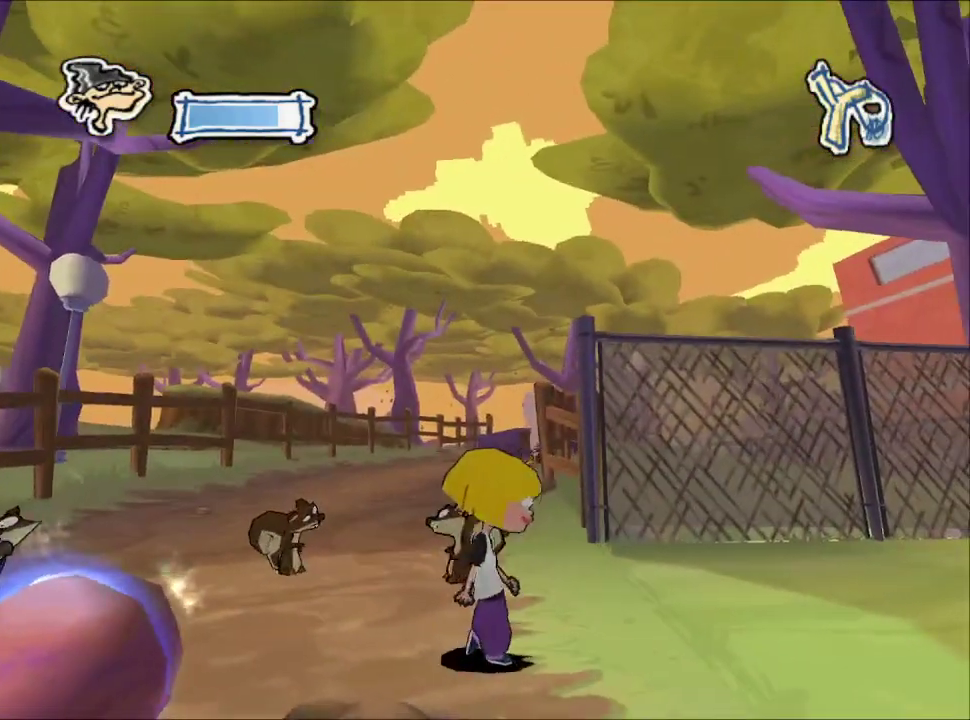
{"buttons": [], "left_stick": "center", "right_stick": "center", "events": []}
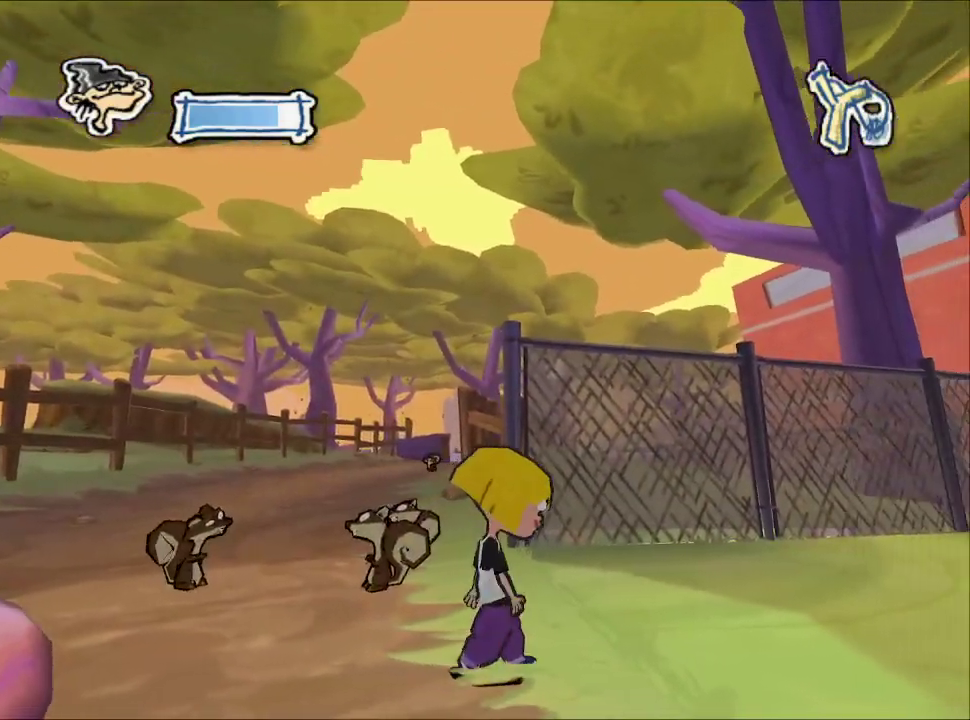
{"buttons": [], "left_stick": "center", "right_stick": "center", "events": []}
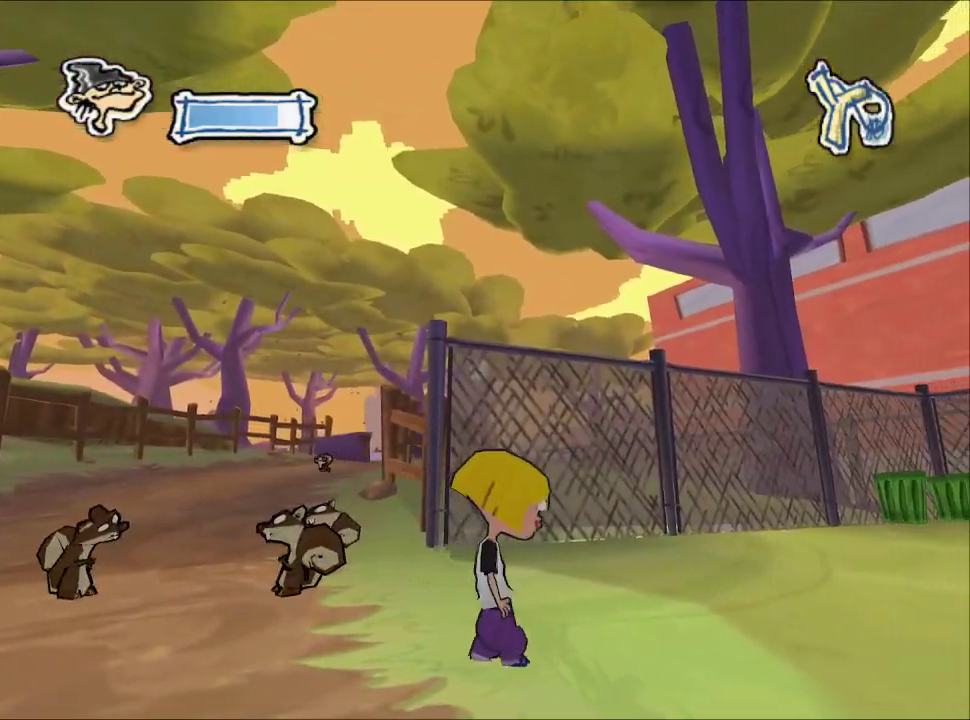
{"buttons": [], "left_stick": "center", "right_stick": "center", "events": []}
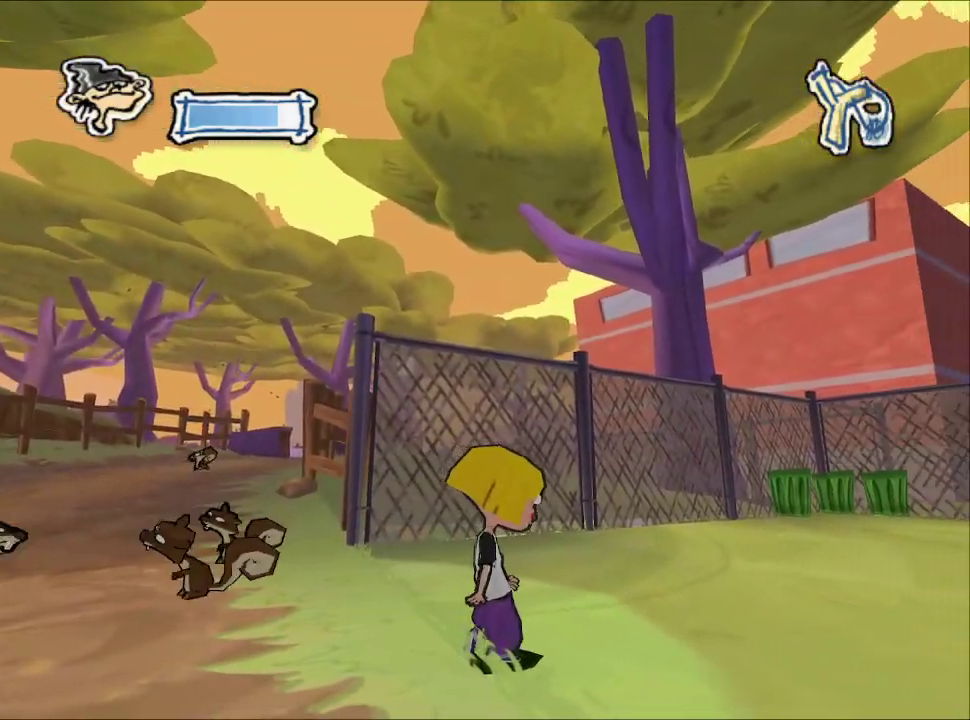
{"buttons": [], "left_stick": "center", "right_stick": "center", "events": []}
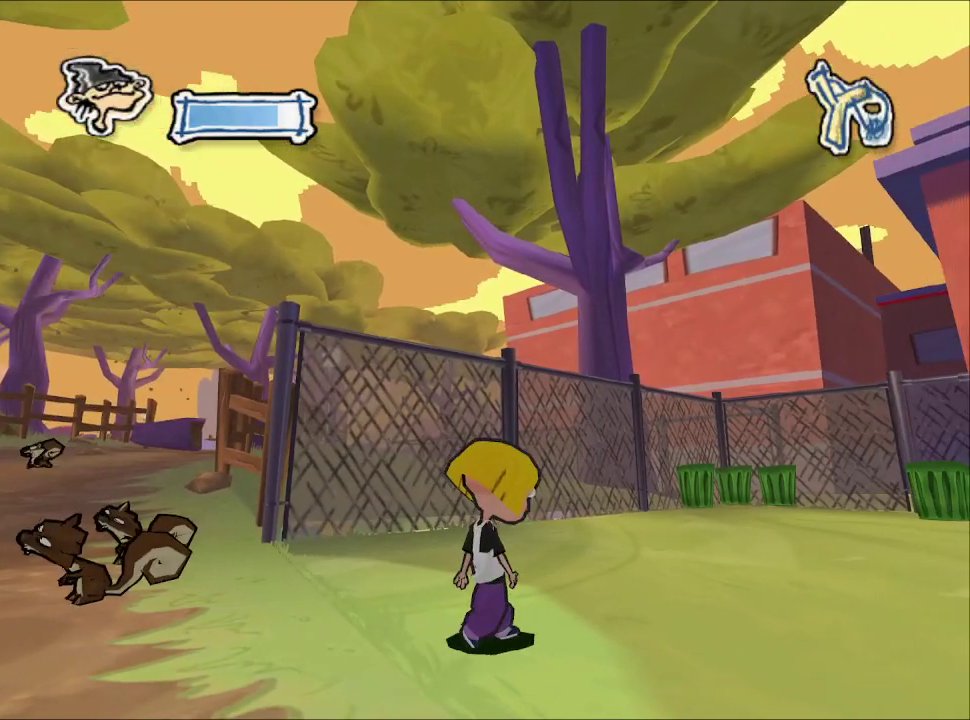
{"buttons": [], "left_stick": "center", "right_stick": "center", "events": []}
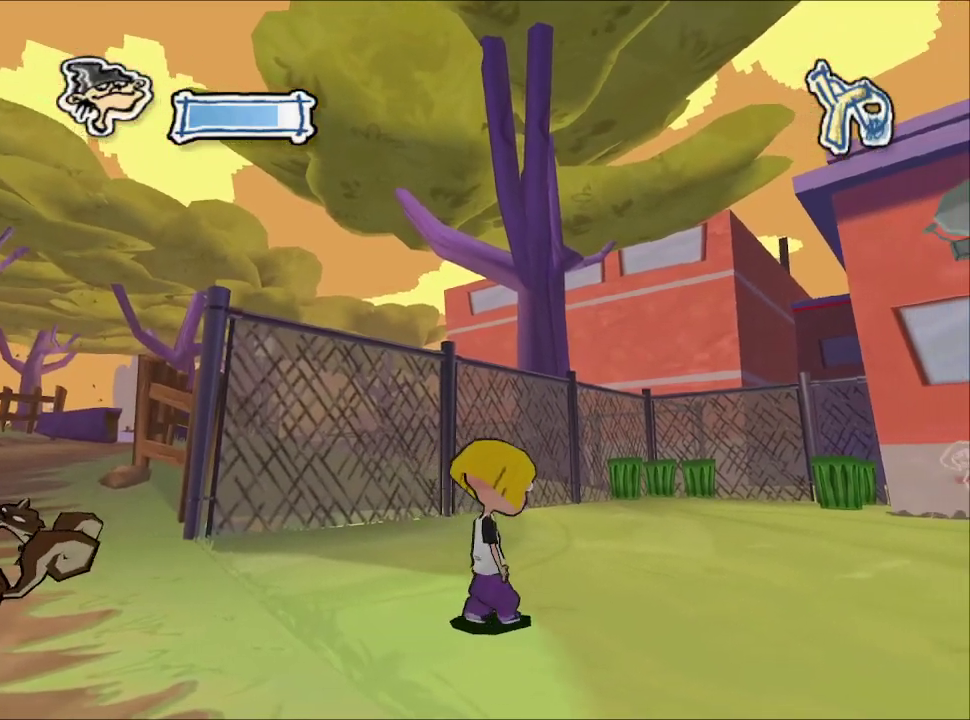
{"buttons": [], "left_stick": "center", "right_stick": "center", "events": []}
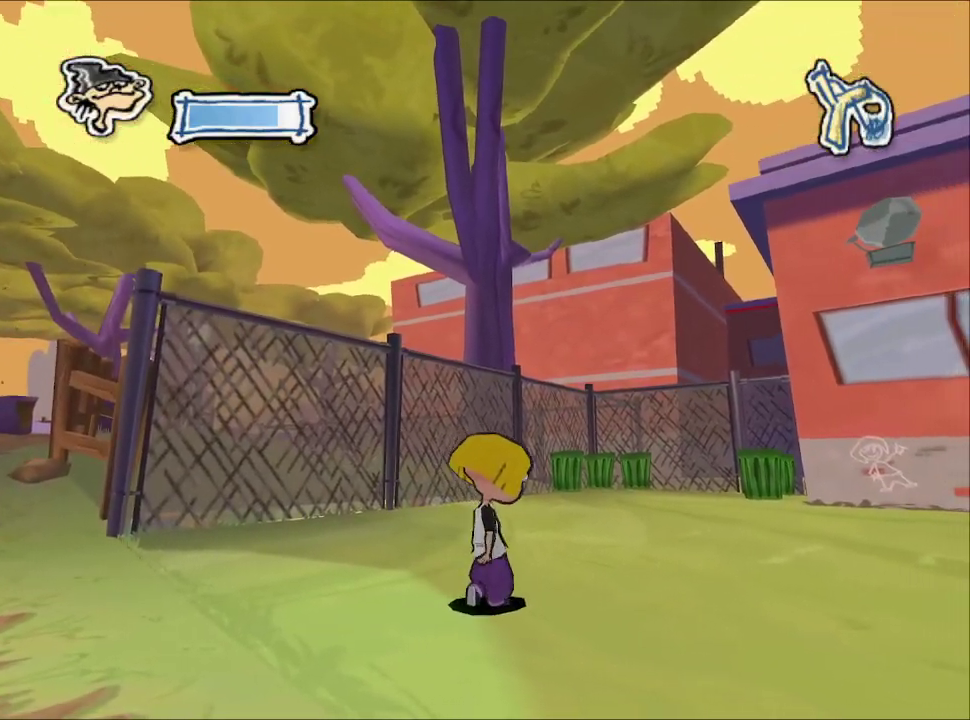
{"buttons": [], "left_stick": "center", "right_stick": "center", "events": []}
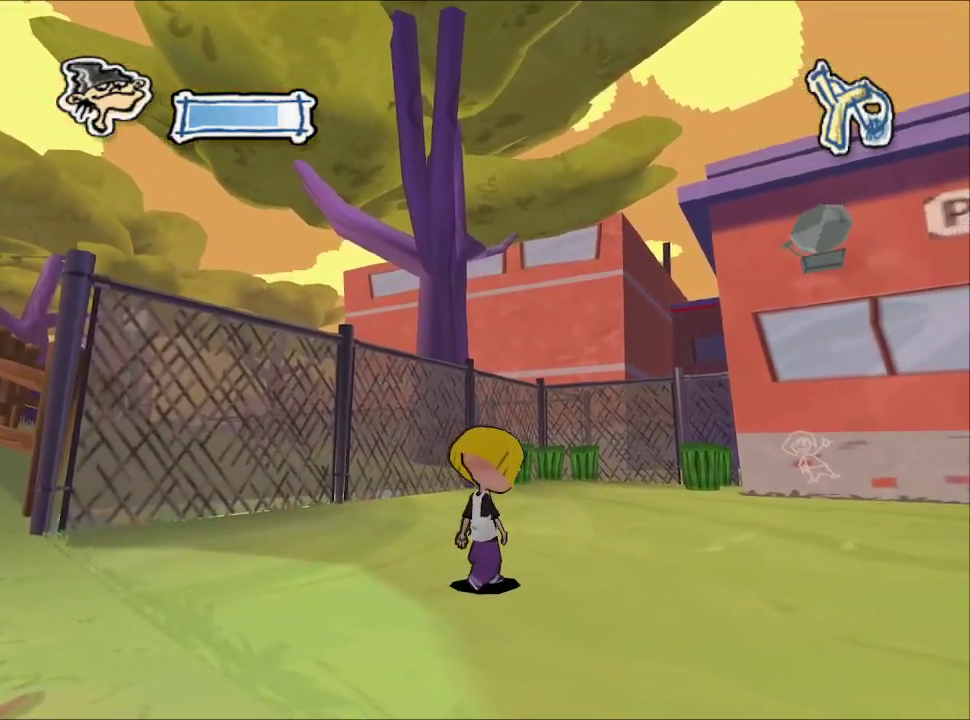
{"buttons": [], "left_stick": "center", "right_stick": "center", "events": []}
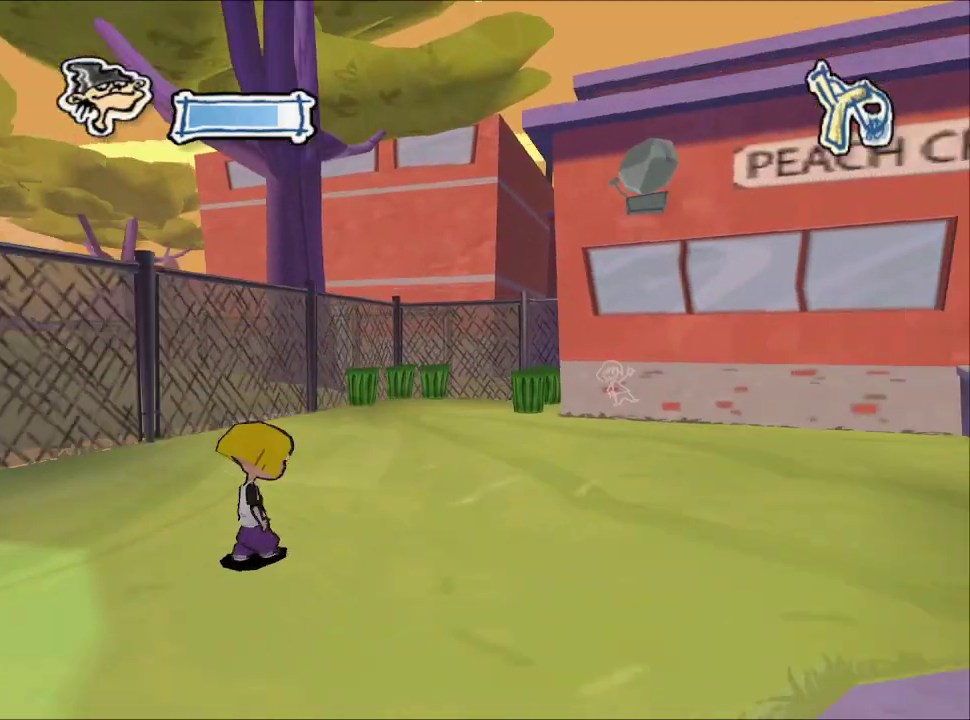
{"buttons": [], "left_stick": "down", "right_stick": "center", "events": [[217, "R1", "down"], [267, "R1", "up"], [317, "R1", "down"], [400, "R1", "up"], [450, "left_stick", "down"]]}
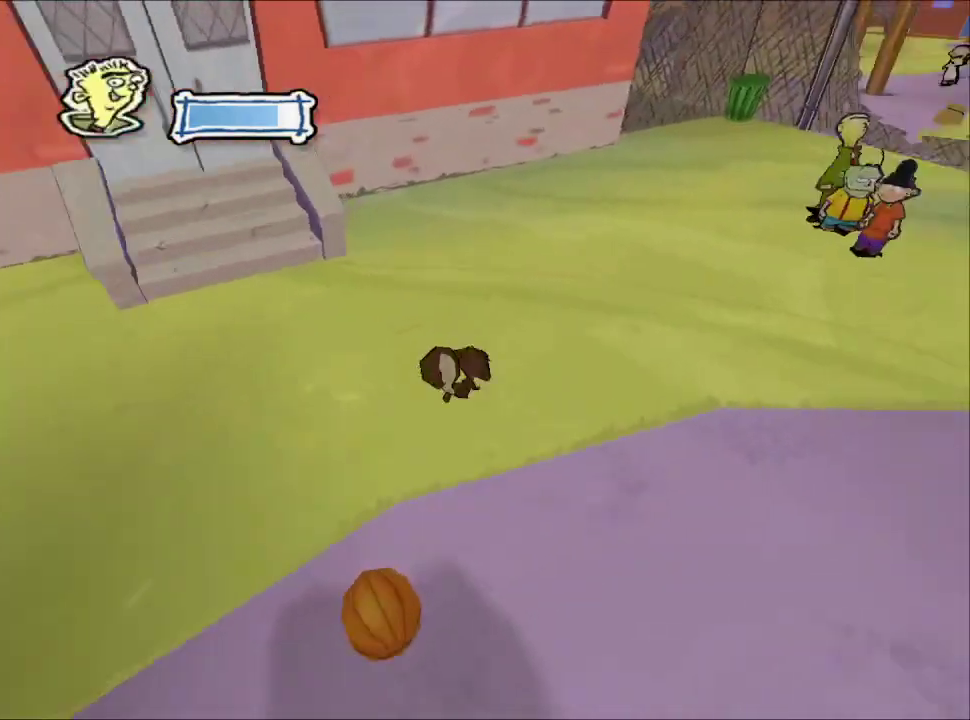
{"buttons": [], "left_stick": "down", "right_stick": "left", "events": [[33, "L1", "down"], [183, "L1", "up"], [233, "L1", "down"], [233, "right_stick", "left"], [317, "L1", "up"]]}